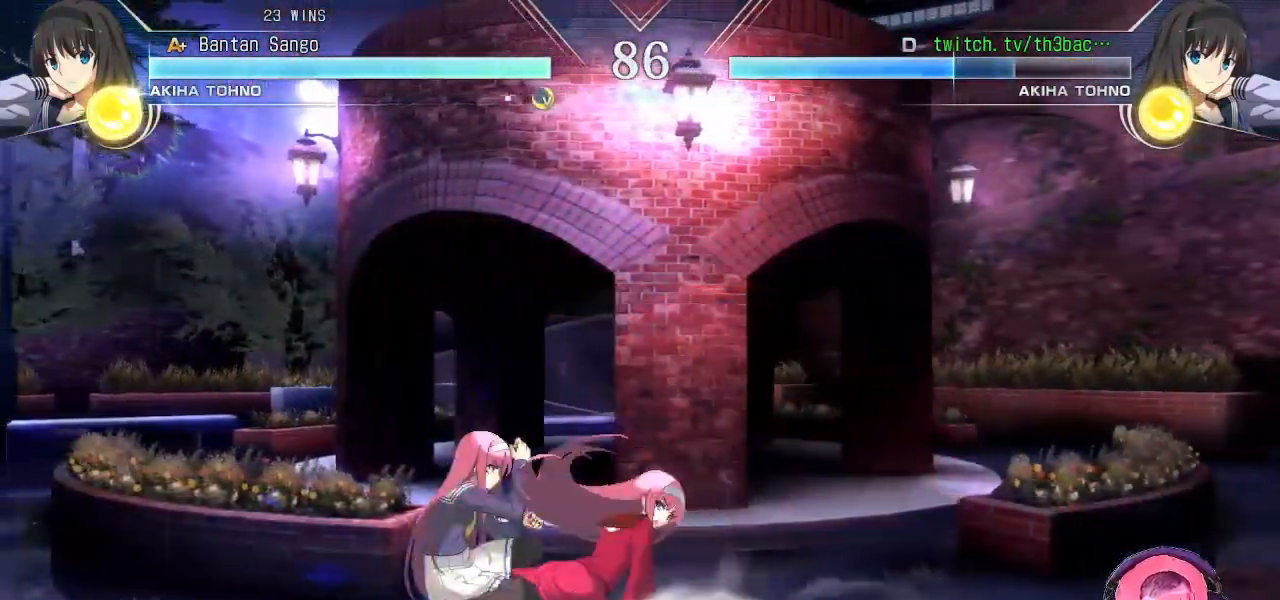
Gameplay with a controller (arcade stick); each line is a JSON object with the inputs held at the frame after it. "events" lists button and stick changes between this image and that frame as [ms after this image, input, new state], when the widget could be followed in between. Not read: L3 R3.
{"buttons": [], "left_stick": "down-left", "events": [[17, "SQUARE", "down"], [83, "SQUARE", "up"], [100, "CROSS", "up"], [400, "CROSS", "down"], [400, "SQUARE", "down"], [450, "SQUARE", "up"], [467, "CROSS", "up"]]}
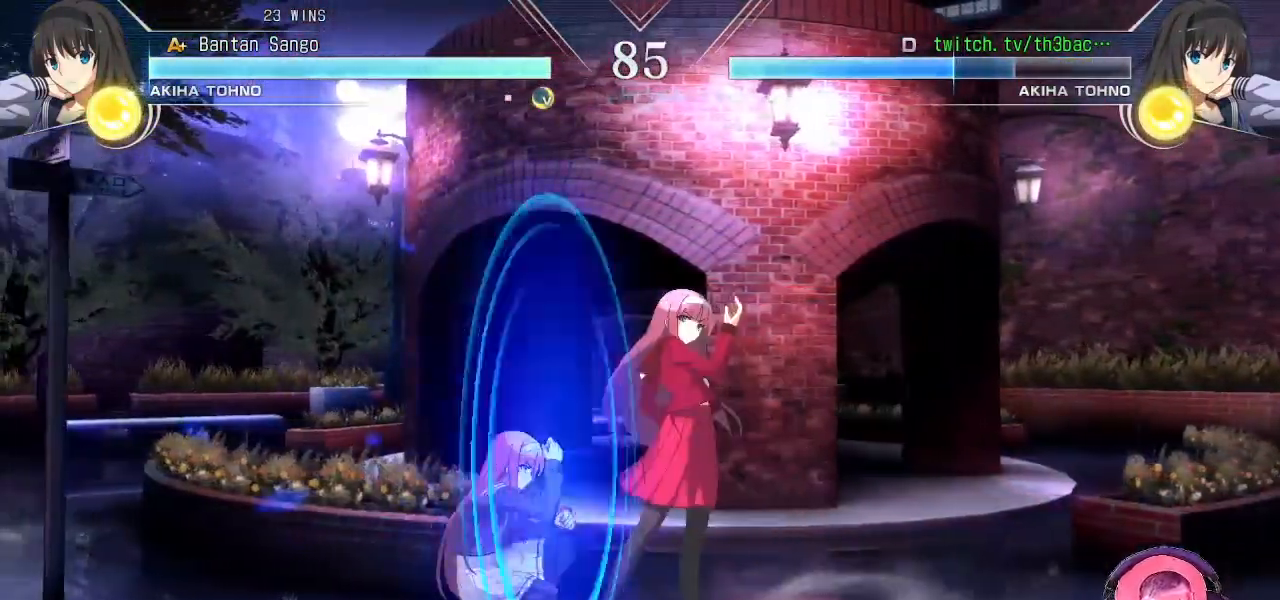
{"buttons": [], "left_stick": "left", "events": [[133, "left_stick", "left"], [183, "CROSS", "down"], [183, "SQUARE", "down"], [233, "SQUARE", "up"], [250, "CROSS", "up"]]}
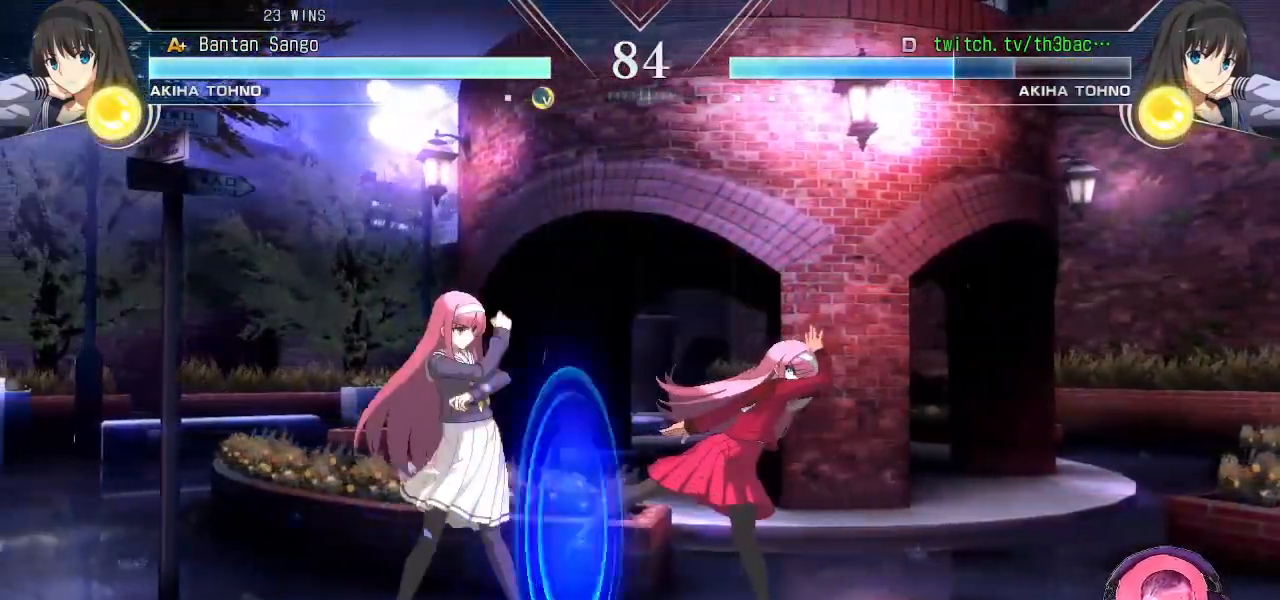
{"buttons": [], "left_stick": "center", "events": [[217, "TRIANGLE", "down"], [217, "left_stick", "down-left"], [283, "TRIANGLE", "up"], [367, "TRIANGLE", "down"], [417, "TRIANGLE", "up"], [417, "left_stick", "center"]]}
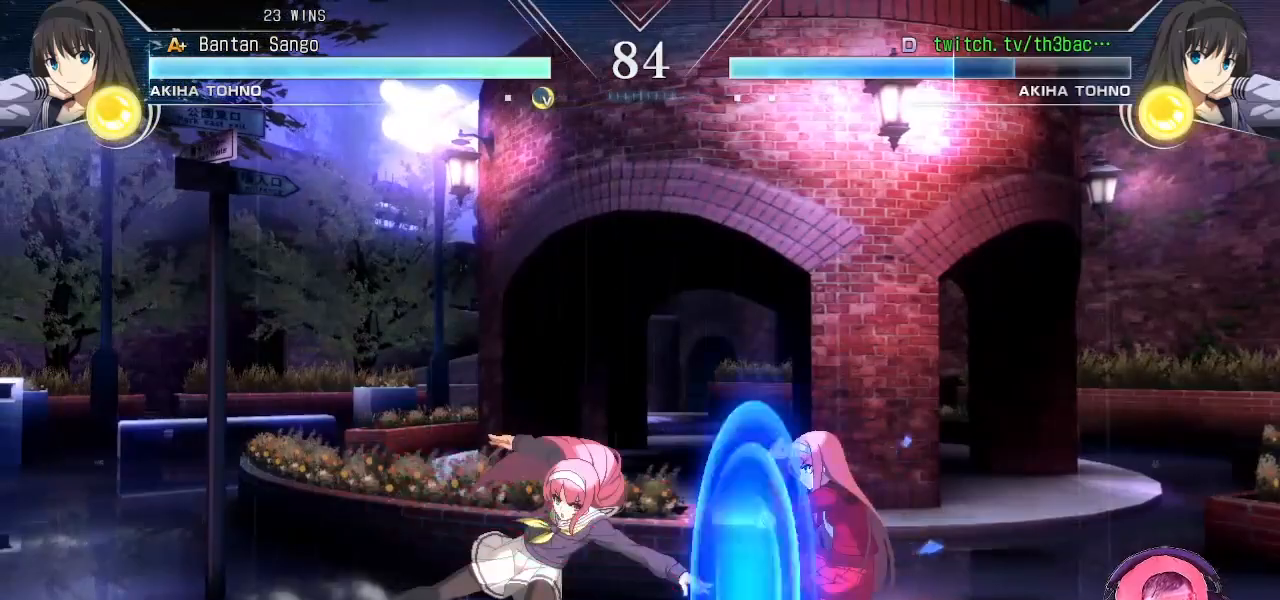
{"buttons": [], "left_stick": "left", "events": [[33, "CIRCLE", "down"], [67, "CIRCLE", "up"], [167, "CIRCLE", "down"], [200, "CIRCLE", "up"], [317, "left_stick", "left"], [433, "left_stick", "center"], [483, "left_stick", "left"]]}
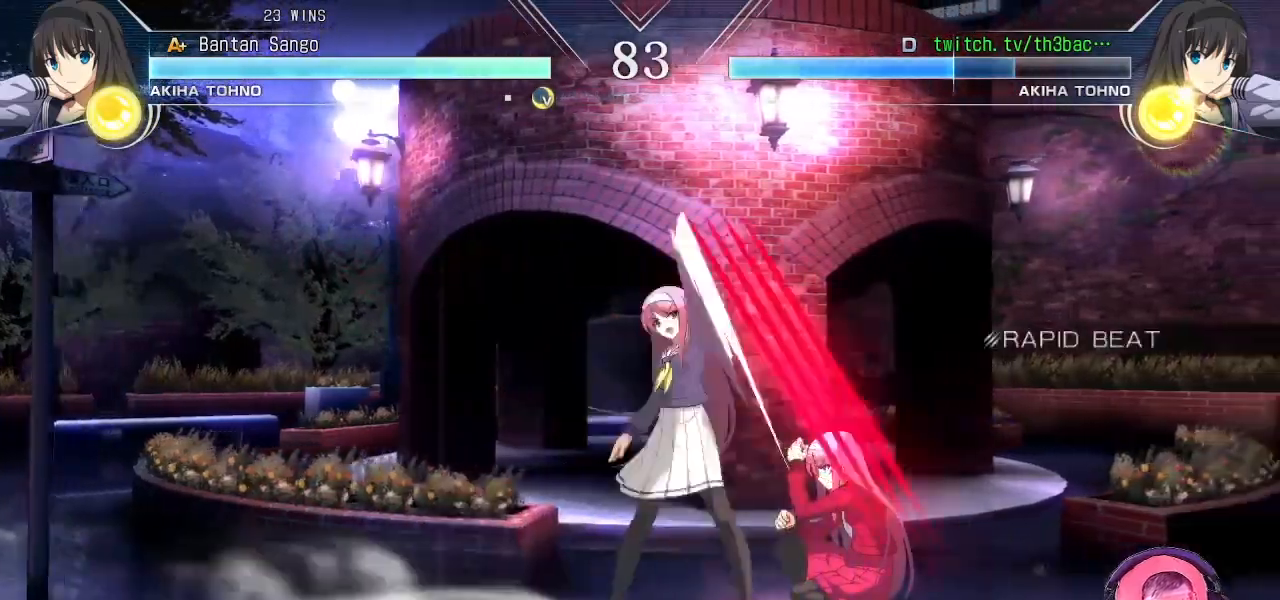
{"buttons": [], "left_stick": "up-left", "events": [[267, "left_stick", "up-left"]]}
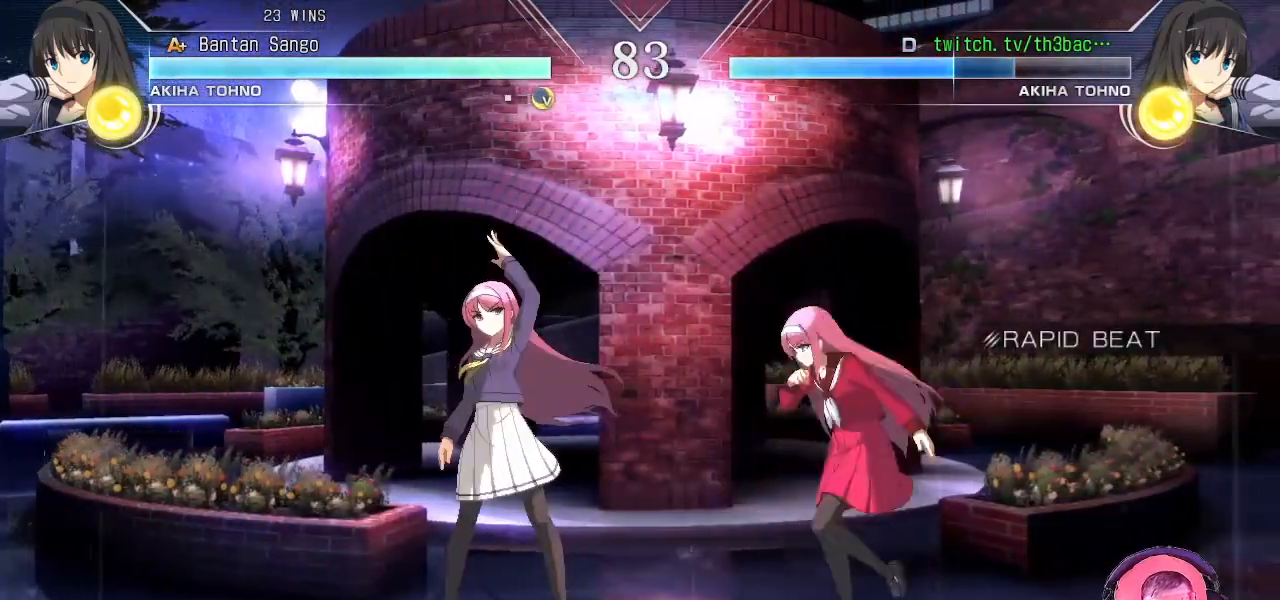
{"buttons": [], "left_stick": "up-left", "events": [[400, "TRIANGLE", "down"], [450, "TRIANGLE", "up"]]}
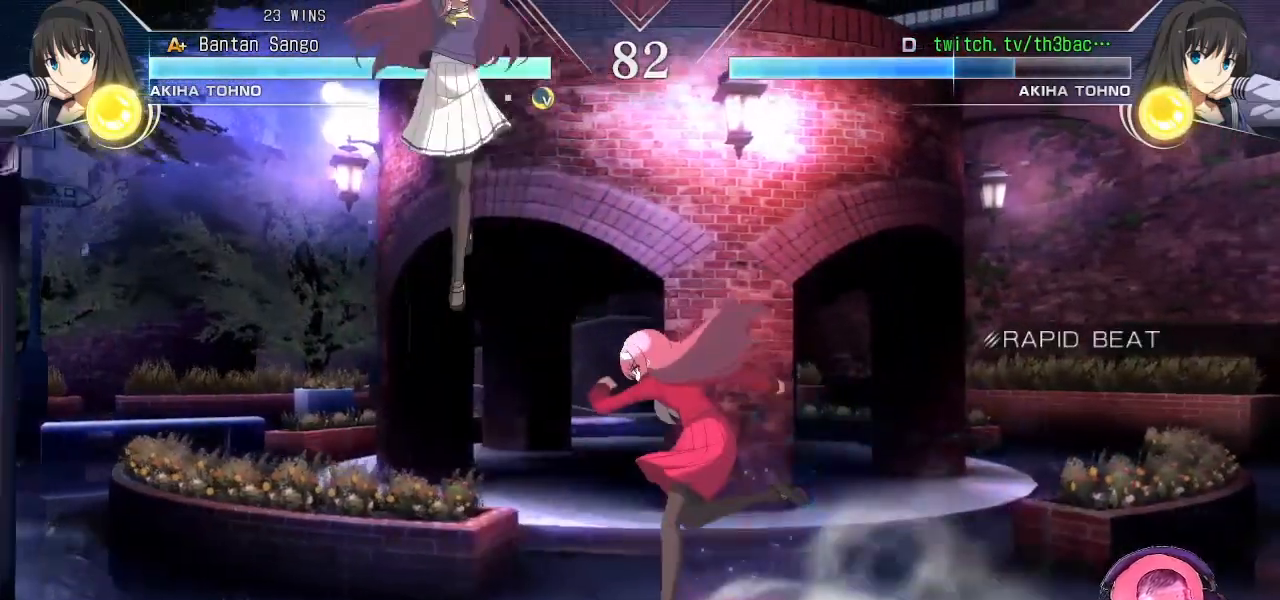
{"buttons": [], "left_stick": "up-left", "events": [[67, "TRIANGLE", "down"], [100, "TRIANGLE", "up"], [117, "left_stick", "center"], [183, "TRIANGLE", "down"], [250, "left_stick", "left"], [267, "TRIANGLE", "up"], [367, "left_stick", "center"], [450, "left_stick", "up-left"]]}
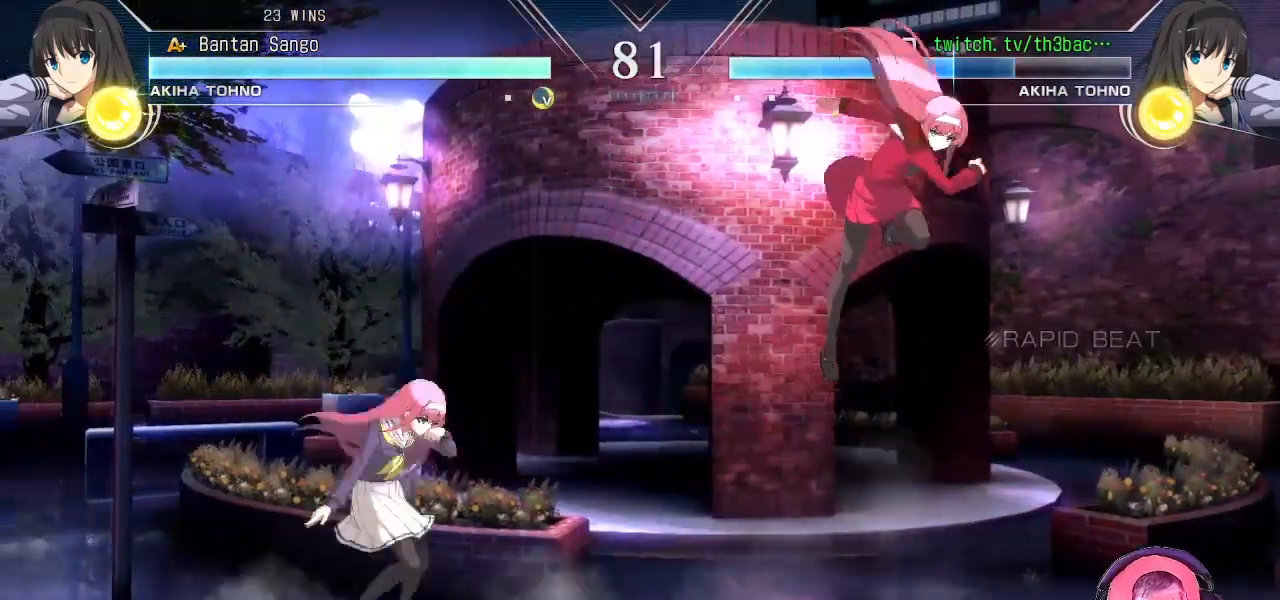
{"buttons": ["TRIANGLE"], "left_stick": "center", "events": [[200, "left_stick", "down-left"], [267, "left_stick", "down-right"], [333, "TRIANGLE", "down"], [333, "left_stick", "up-right"], [450, "left_stick", "center"]]}
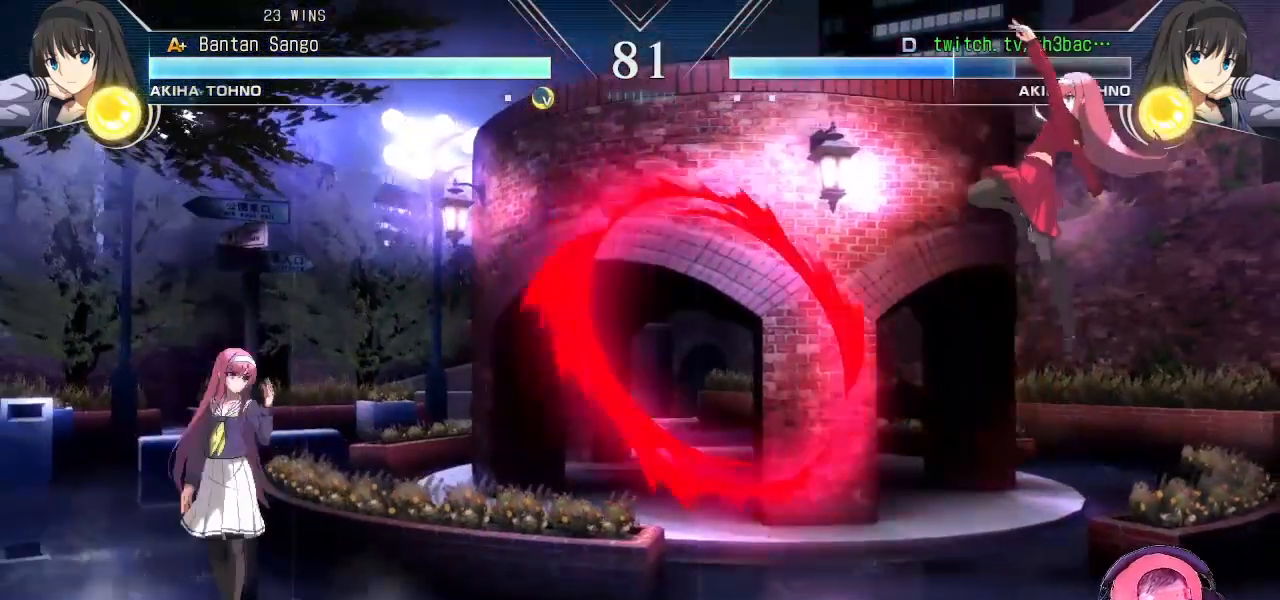
{"buttons": [], "left_stick": "down", "events": [[50, "TRIANGLE", "up"], [183, "left_stick", "left"], [233, "left_stick", "up-left"], [500, "left_stick", "down"]]}
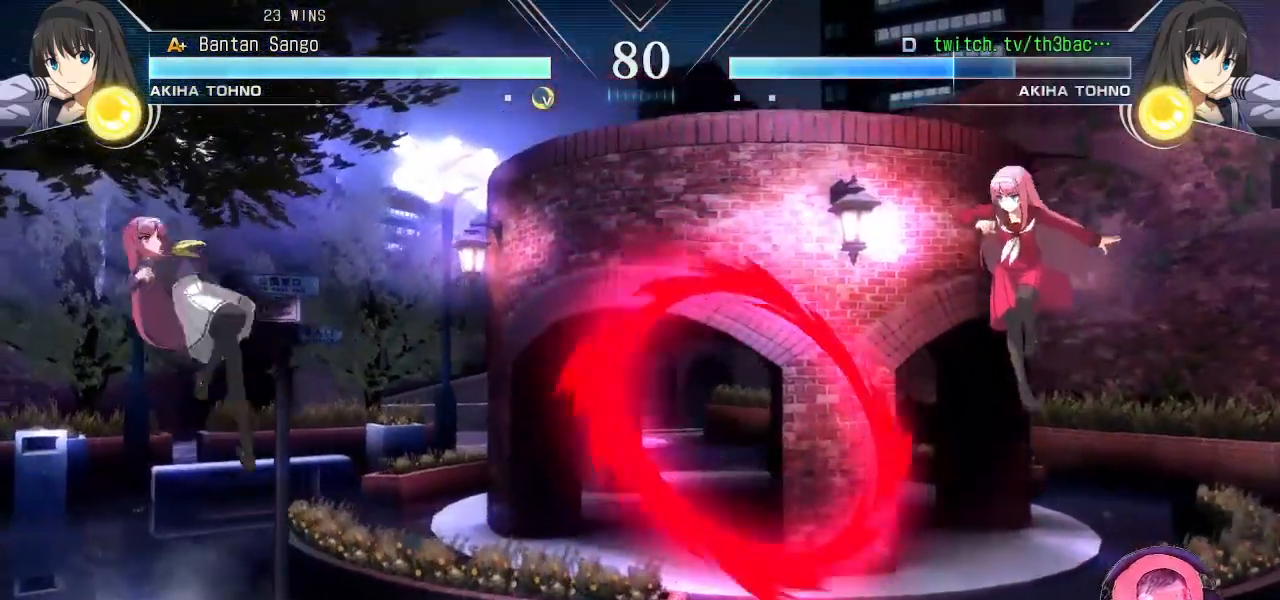
{"buttons": [], "left_stick": "center", "events": [[117, "left_stick", "up-right"], [133, "TRIANGLE", "down"], [217, "TRIANGLE", "up"], [250, "left_stick", "center"]]}
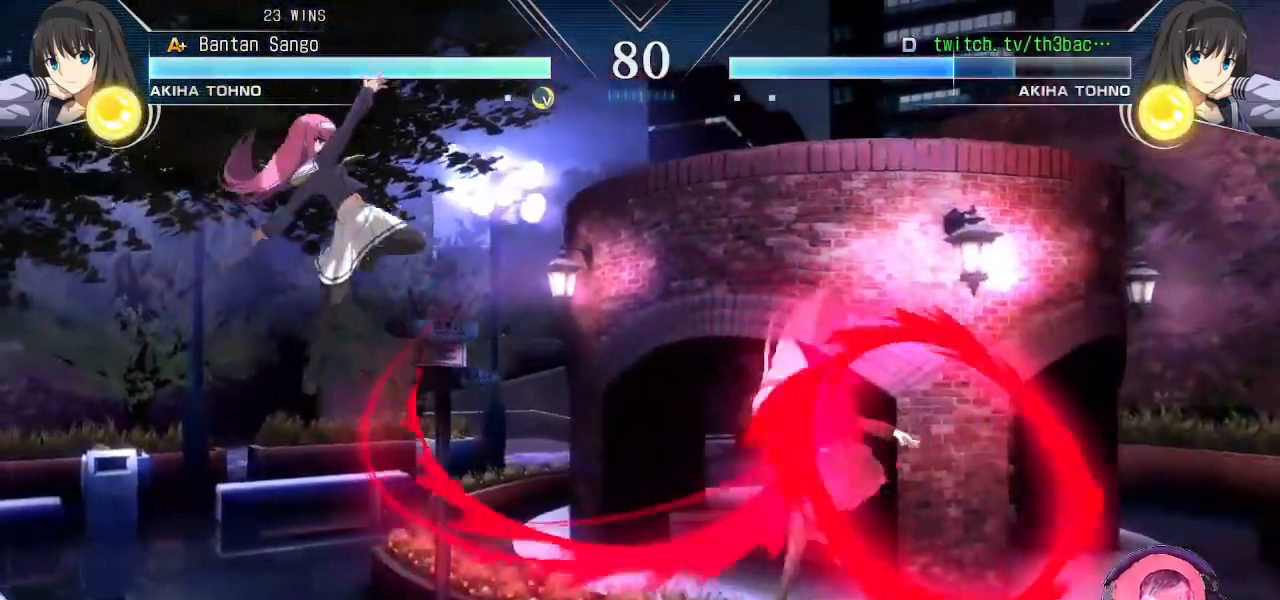
{"buttons": [], "left_stick": "right", "events": [[500, "left_stick", "right"]]}
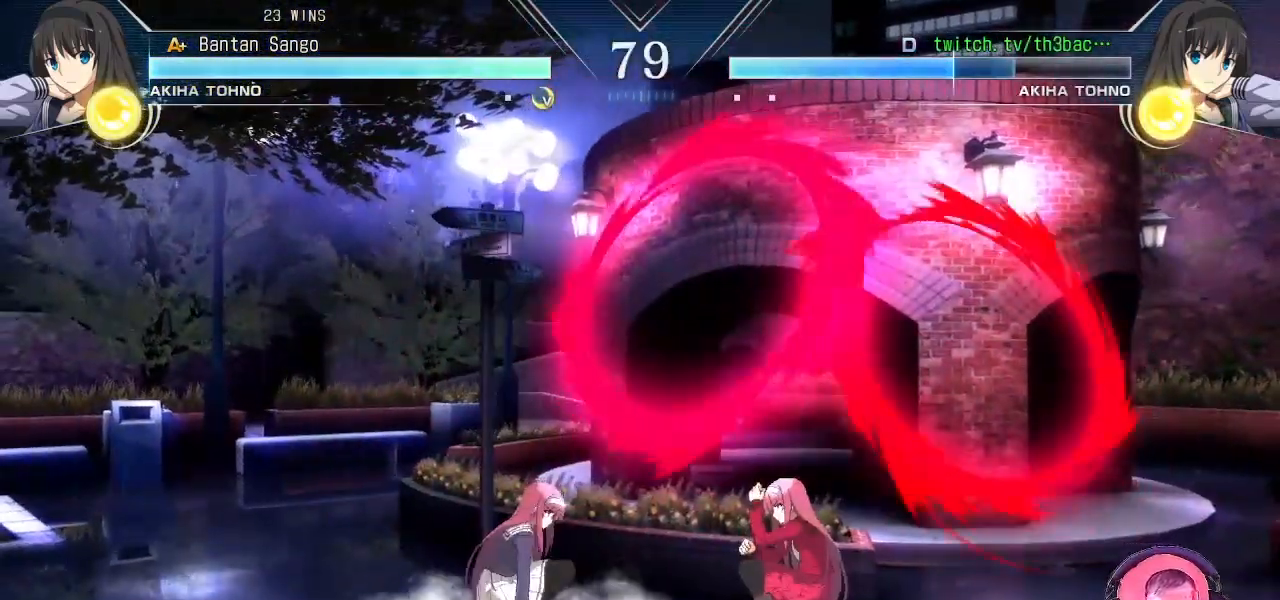
{"buttons": [], "left_stick": "left", "events": [[50, "left_stick", "center"], [200, "left_stick", "left"]]}
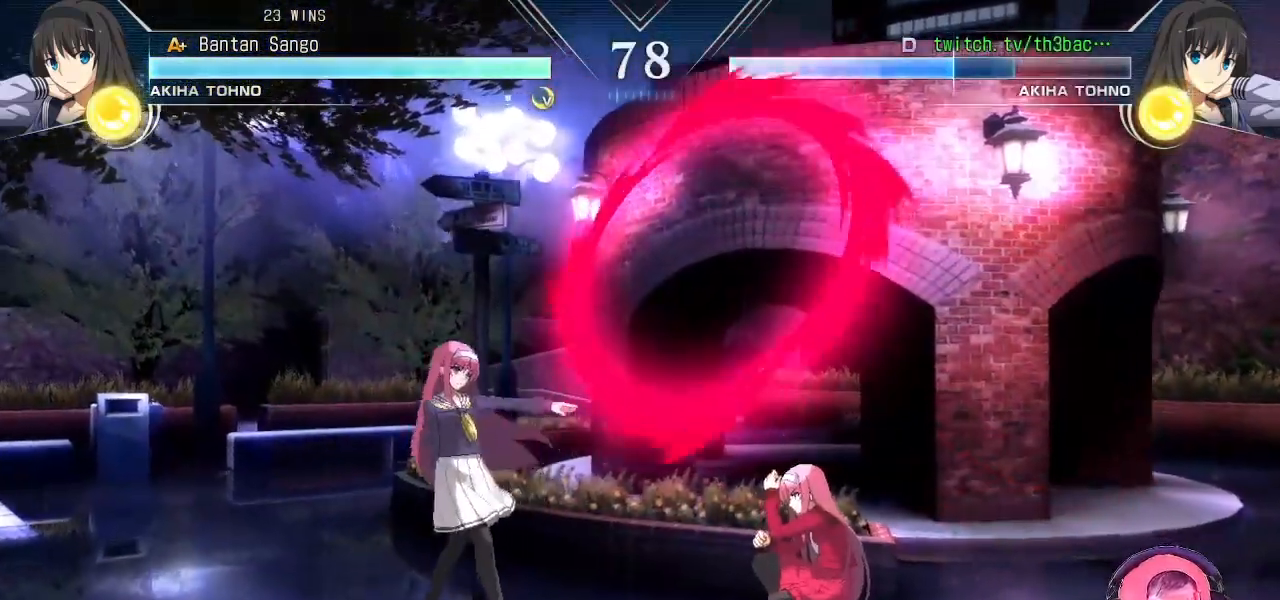
{"buttons": ["CROSS", "SQUARE"], "left_stick": "right", "events": [[50, "left_stick", "center"], [100, "left_stick", "right"], [167, "left_stick", "center"], [233, "left_stick", "right"], [500, "CROSS", "down"], [500, "SQUARE", "down"]]}
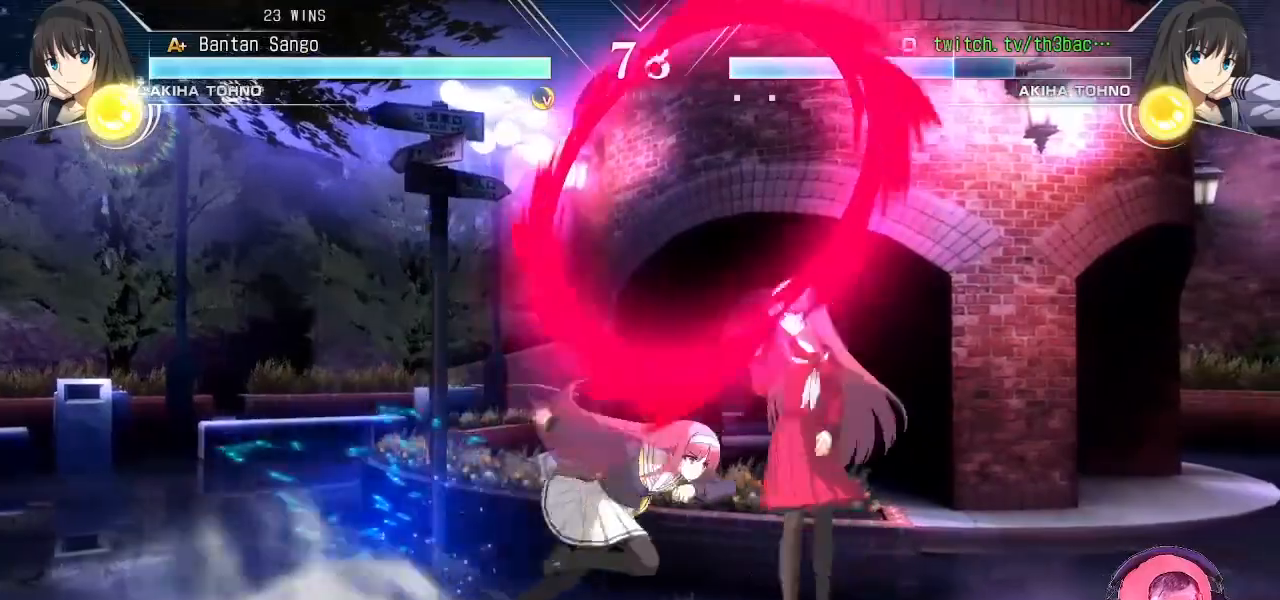
{"buttons": [], "left_stick": "left", "events": [[133, "CROSS", "up"], [133, "SQUARE", "up"], [233, "left_stick", "center"], [317, "left_stick", "left"], [450, "left_stick", "center"], [500, "left_stick", "left"]]}
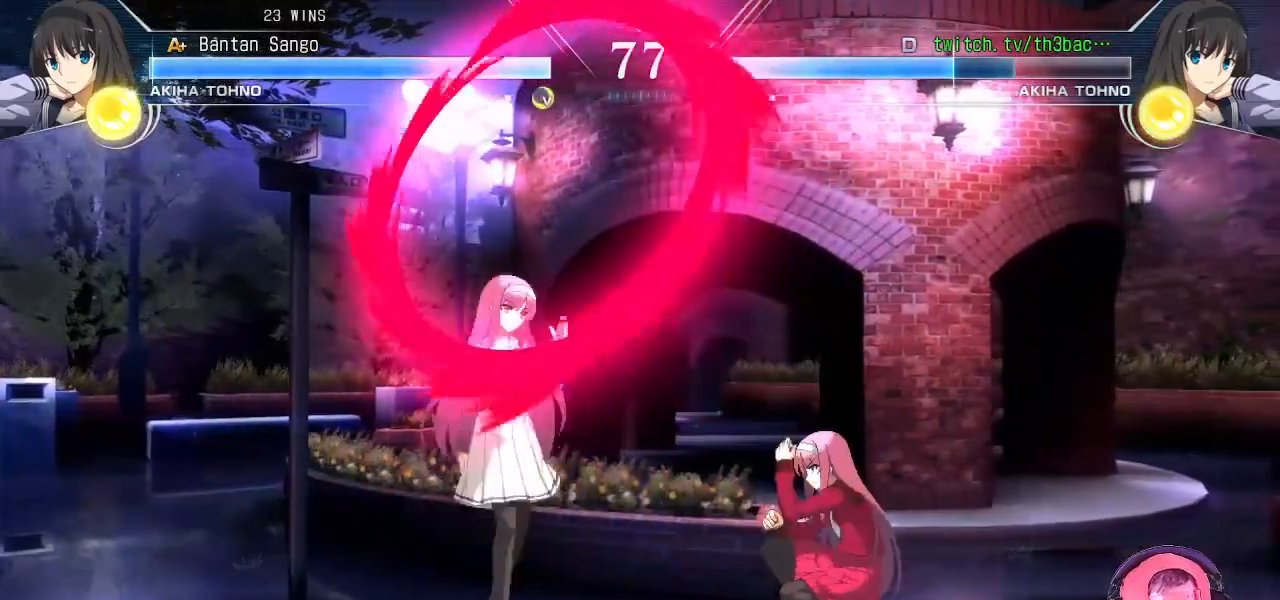
{"buttons": [], "left_stick": "down-left", "events": [[317, "left_stick", "down-left"], [450, "TRIANGLE", "down"], [500, "TRIANGLE", "up"]]}
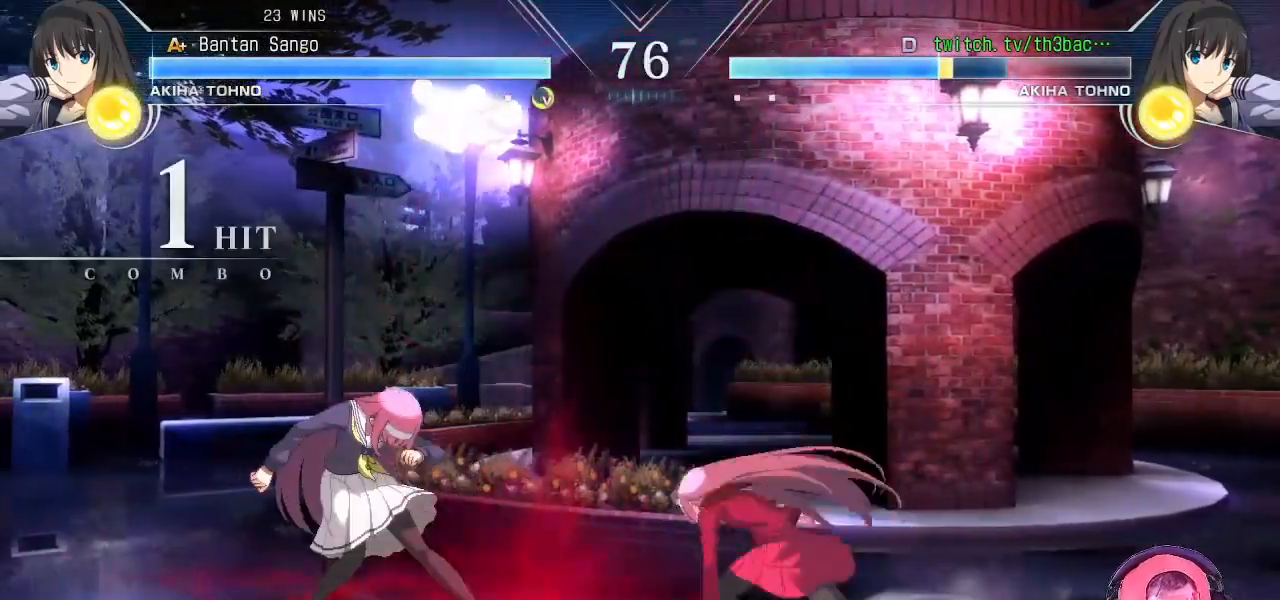
{"buttons": [], "left_stick": "left", "events": [[300, "left_stick", "left"]]}
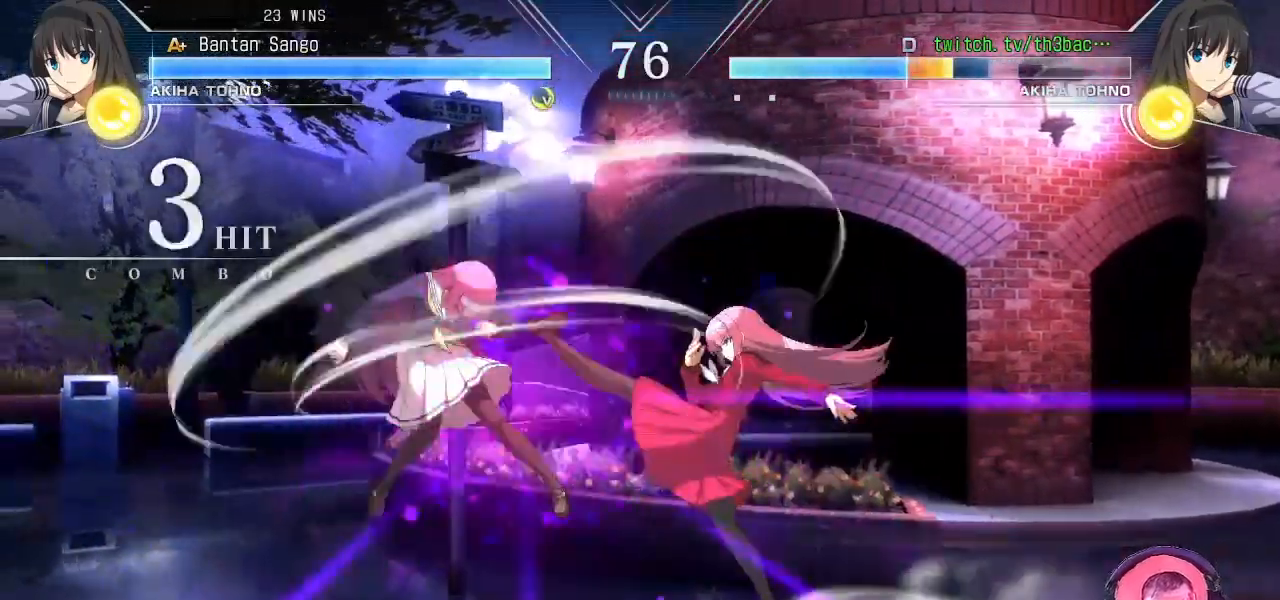
{"buttons": ["CROSS", "SQUARE"], "left_stick": "center", "events": [[100, "TRIANGLE", "down"], [150, "TRIANGLE", "up"], [383, "left_stick", "center"], [500, "CROSS", "down"], [500, "SQUARE", "down"]]}
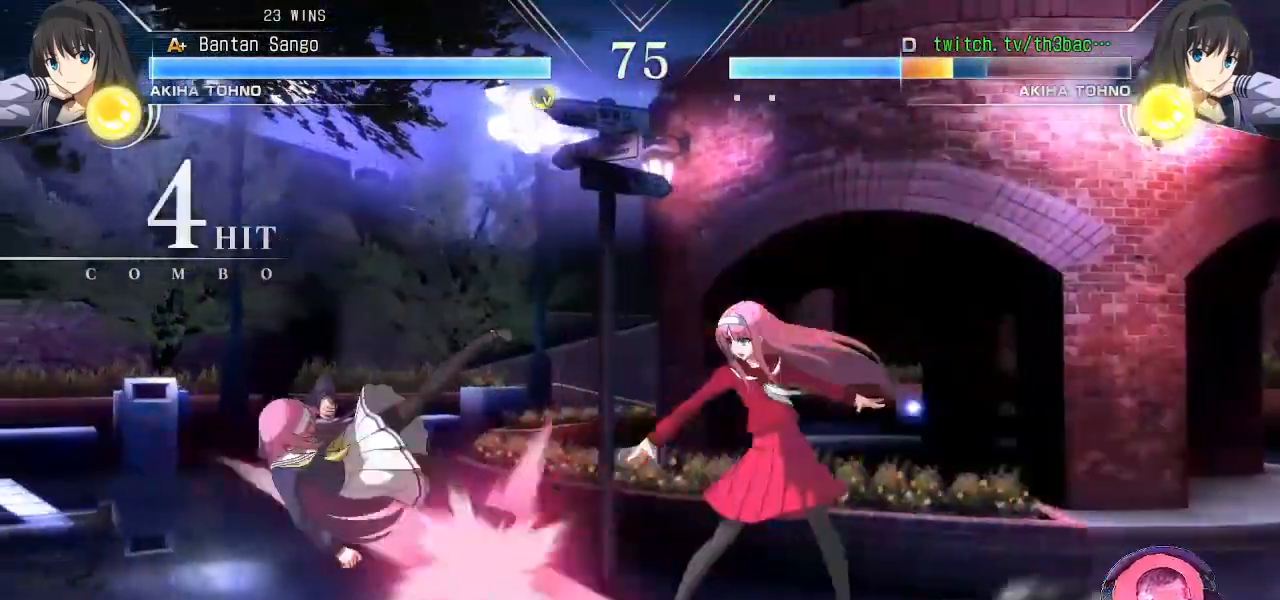
{"buttons": [], "left_stick": "down-left", "events": [[50, "CROSS", "up"], [50, "SQUARE", "up"], [117, "left_stick", "left"], [500, "left_stick", "down-left"]]}
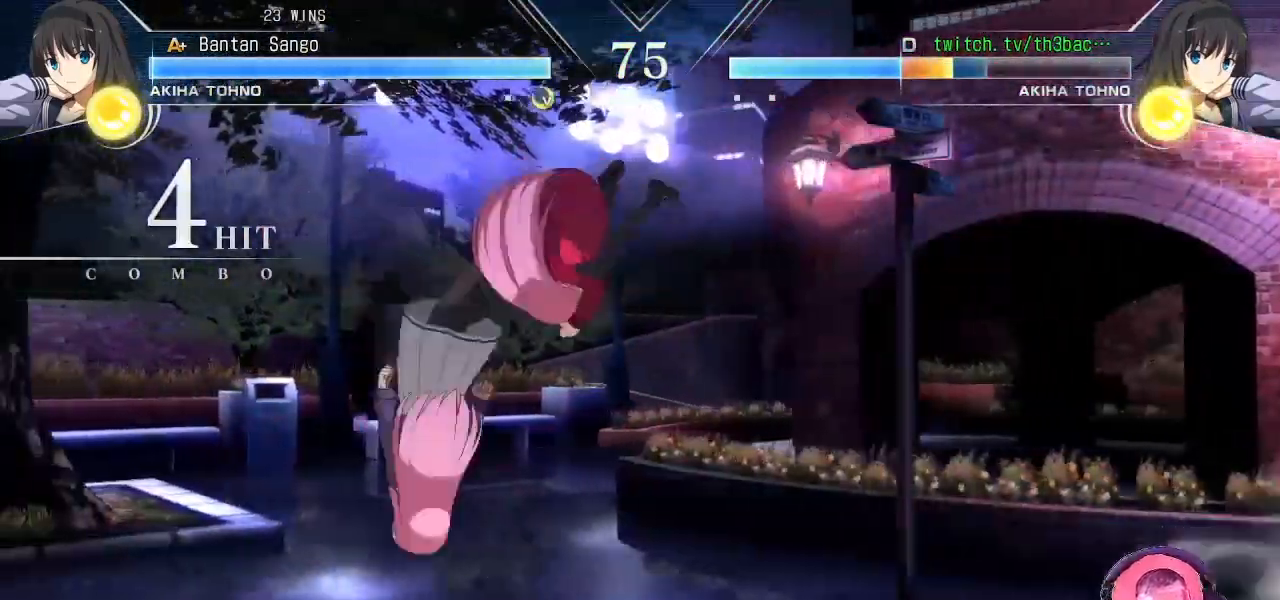
{"buttons": [], "left_stick": "down-left", "events": [[100, "TRIANGLE", "down"], [150, "TRIANGLE", "up"], [167, "left_stick", "left"], [267, "TRIANGLE", "down"], [300, "left_stick", "down-left"], [333, "TRIANGLE", "up"]]}
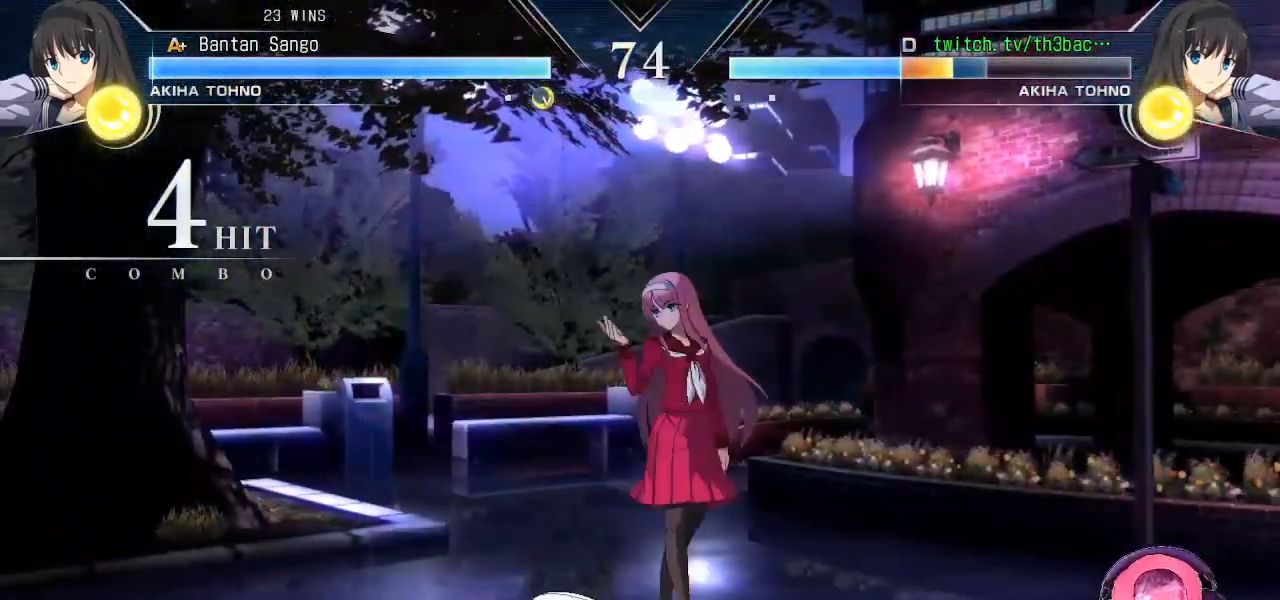
{"buttons": ["SQUARE"], "left_stick": "down-left", "events": [[217, "SQUARE", "down"], [283, "SQUARE", "up"], [500, "SQUARE", "down"]]}
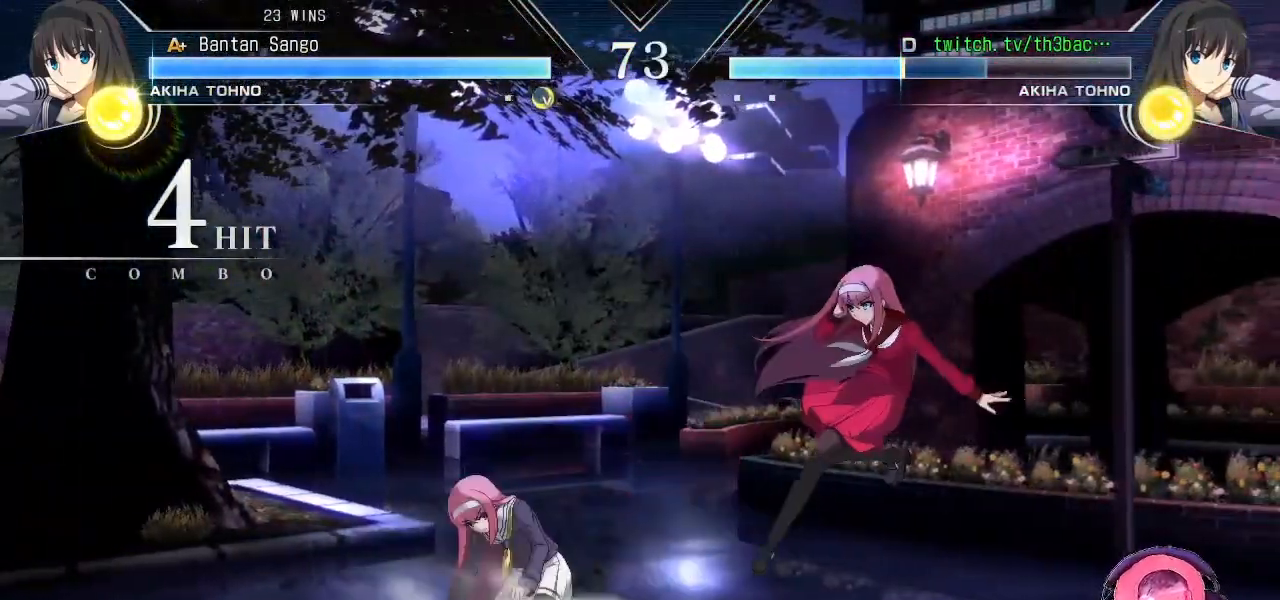
{"buttons": [], "left_stick": "up-left", "events": [[67, "SQUARE", "up"], [400, "left_stick", "up-left"]]}
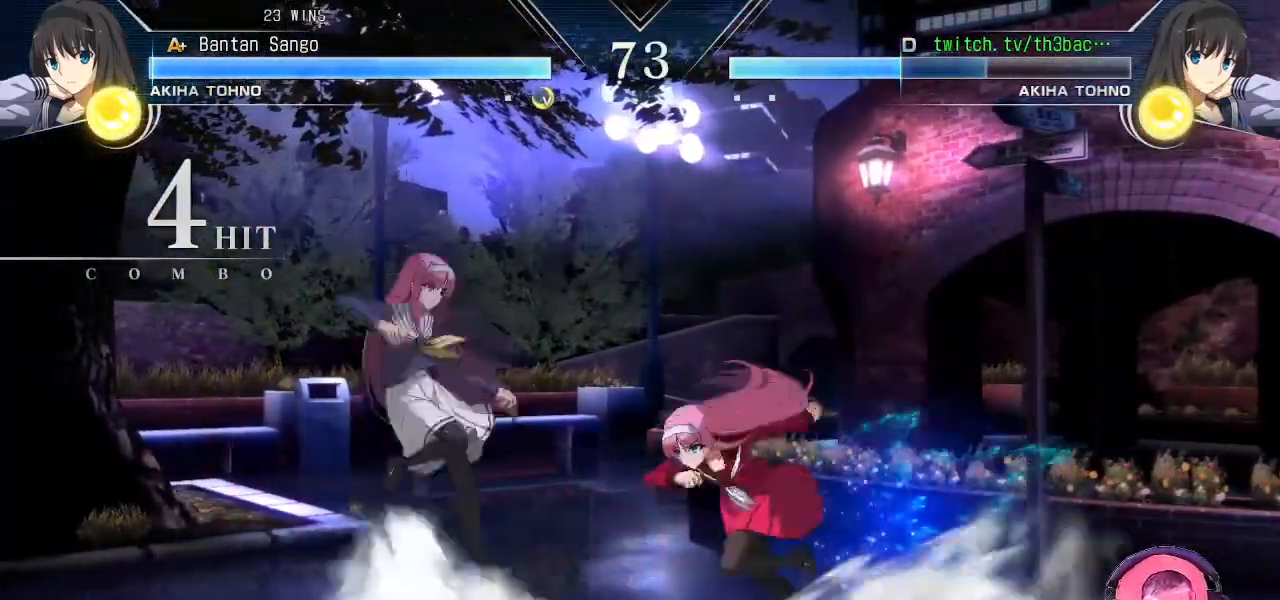
{"buttons": [], "left_stick": "center", "events": [[183, "left_stick", "down"], [367, "SQUARE", "down"], [367, "left_stick", "center"], [417, "SQUARE", "up"]]}
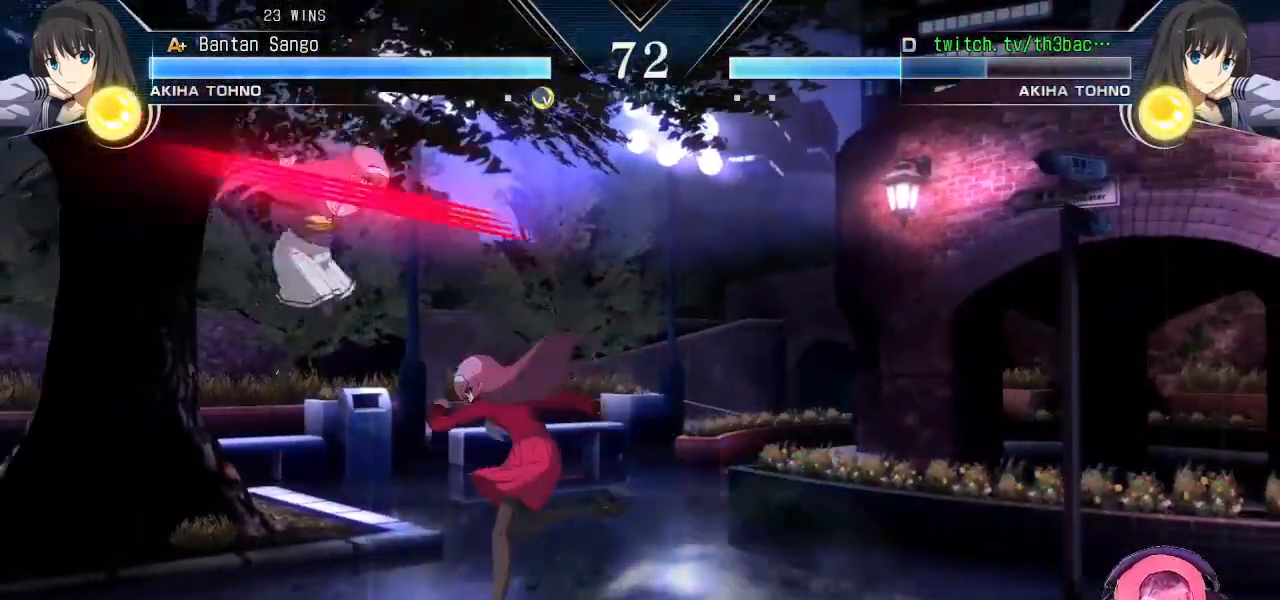
{"buttons": ["SQUARE"], "left_stick": "center", "events": [[33, "SQUARE", "down"], [67, "left_stick", "left"], [83, "SQUARE", "up"], [217, "SQUARE", "down"], [233, "SQUARE", "up"], [267, "left_stick", "down"], [317, "SQUARE", "down"], [367, "SQUARE", "up"], [400, "left_stick", "left"], [467, "left_stick", "center"], [500, "SQUARE", "down"]]}
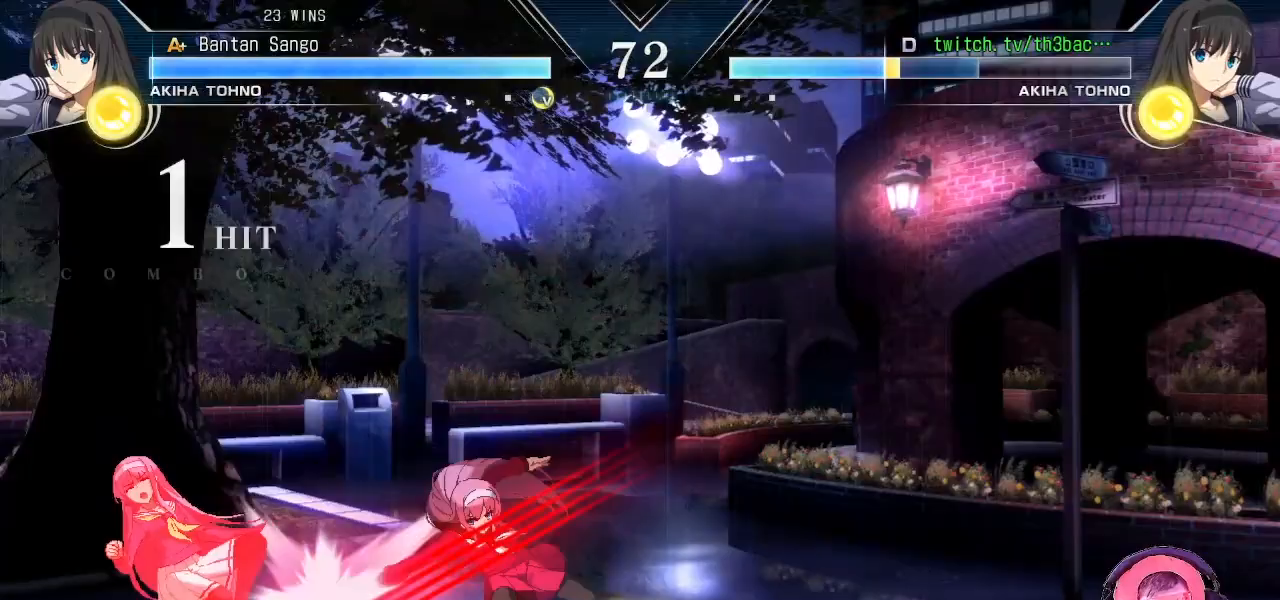
{"buttons": [], "left_stick": "left", "events": [[67, "SQUARE", "up"], [133, "left_stick", "left"], [300, "left_stick", "center"], [367, "left_stick", "left"]]}
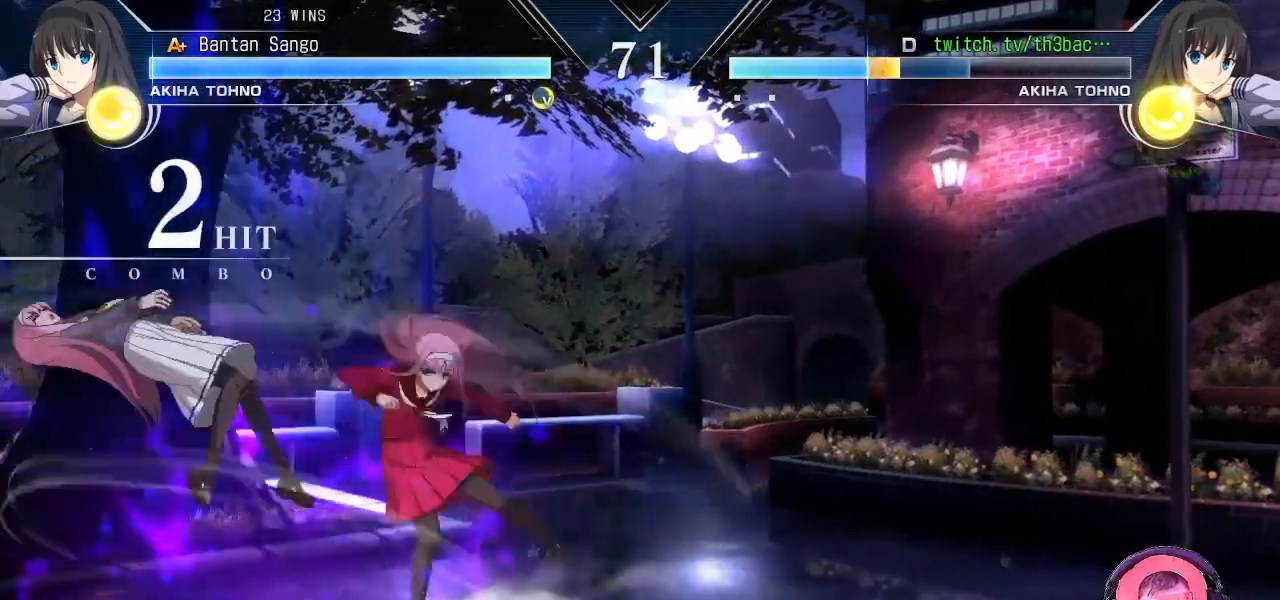
{"buttons": [], "left_stick": "right", "events": [[267, "left_stick", "center"], [467, "left_stick", "right"]]}
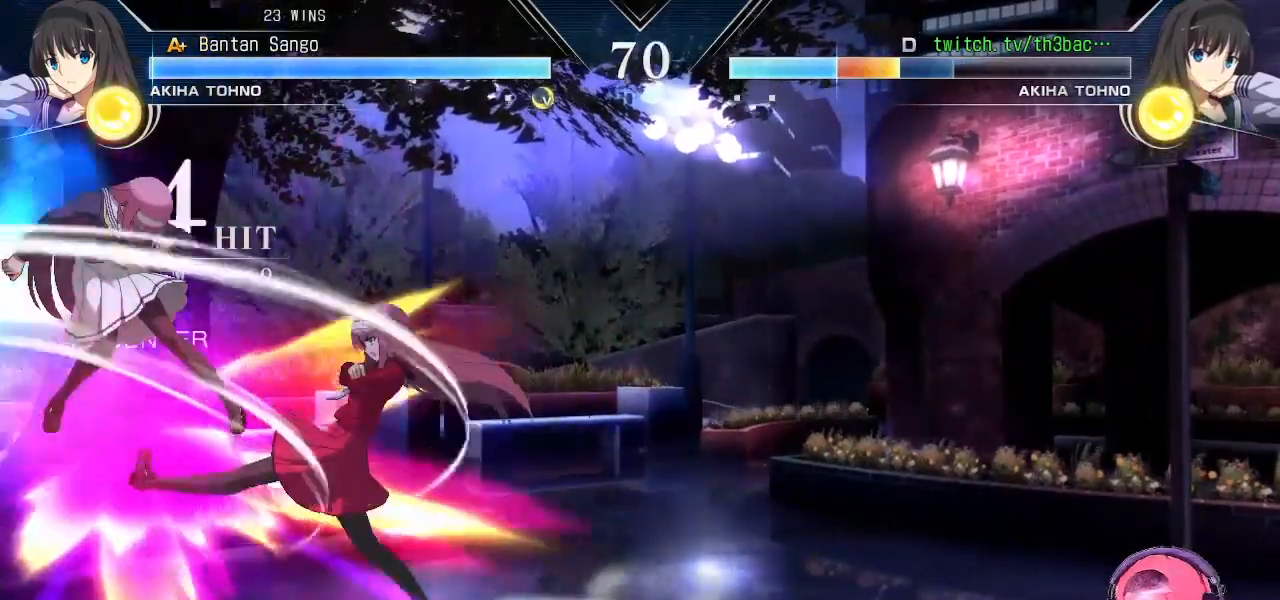
{"buttons": [], "left_stick": "center", "events": [[133, "SQUARE", "down"], [167, "SQUARE", "up"], [433, "left_stick", "center"]]}
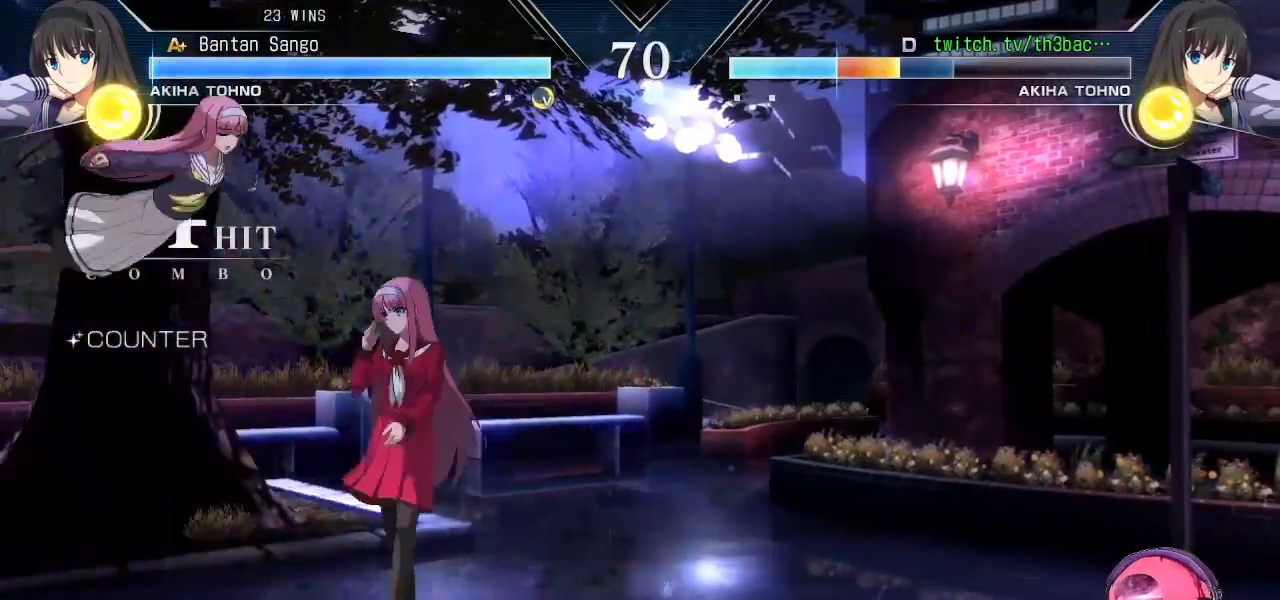
{"buttons": [], "left_stick": "right", "events": [[83, "left_stick", "right"], [150, "SQUARE", "down"], [217, "SQUARE", "up"], [367, "SQUARE", "down"], [450, "SQUARE", "up"]]}
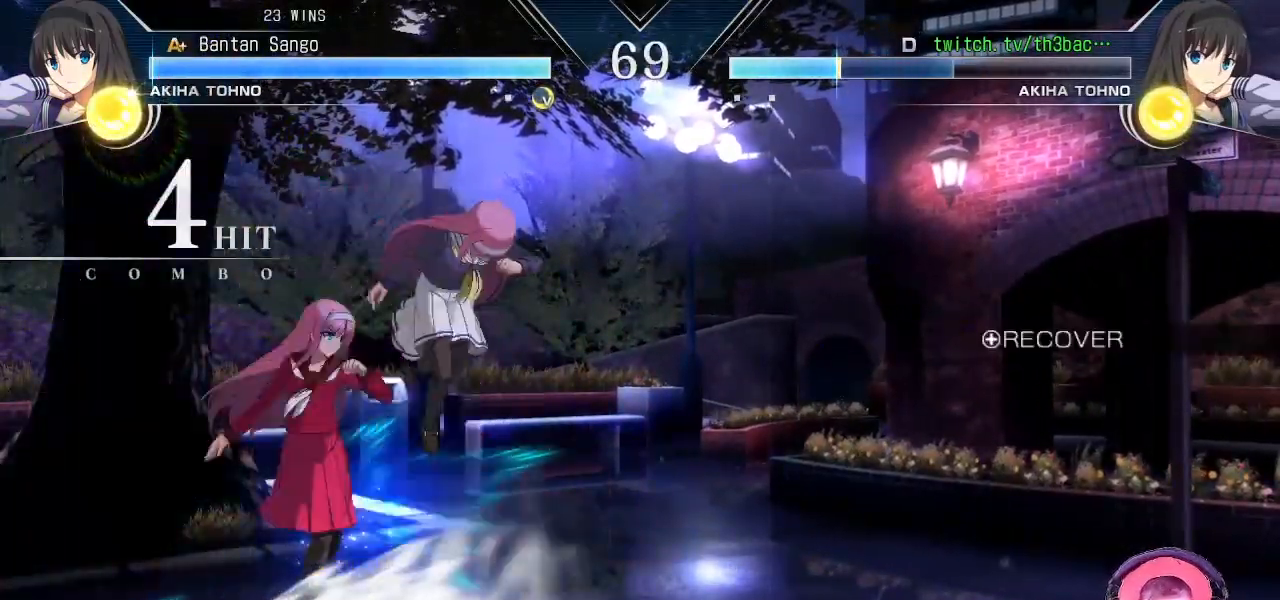
{"buttons": [], "left_stick": "up", "events": [[67, "left_stick", "down-right"], [467, "left_stick", "up"]]}
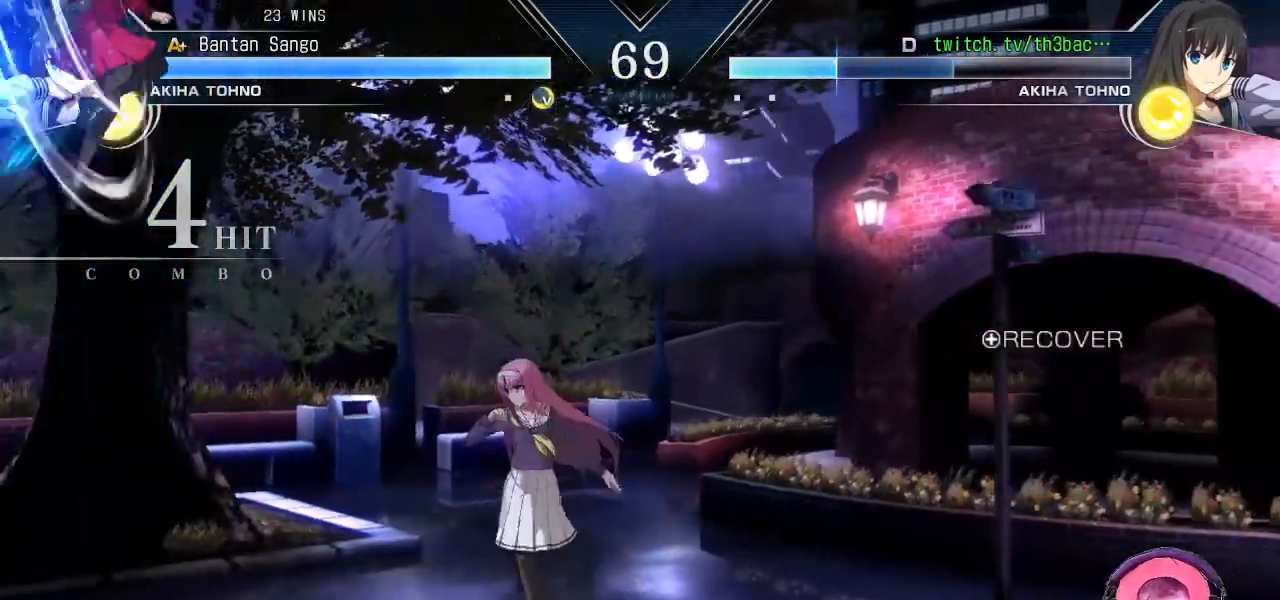
{"buttons": [], "left_stick": "center", "events": [[17, "left_stick", "up-left"], [167, "left_stick", "down-left"], [283, "left_stick", "right"], [300, "SQUARE", "down"], [433, "SQUARE", "up"], [433, "left_stick", "center"]]}